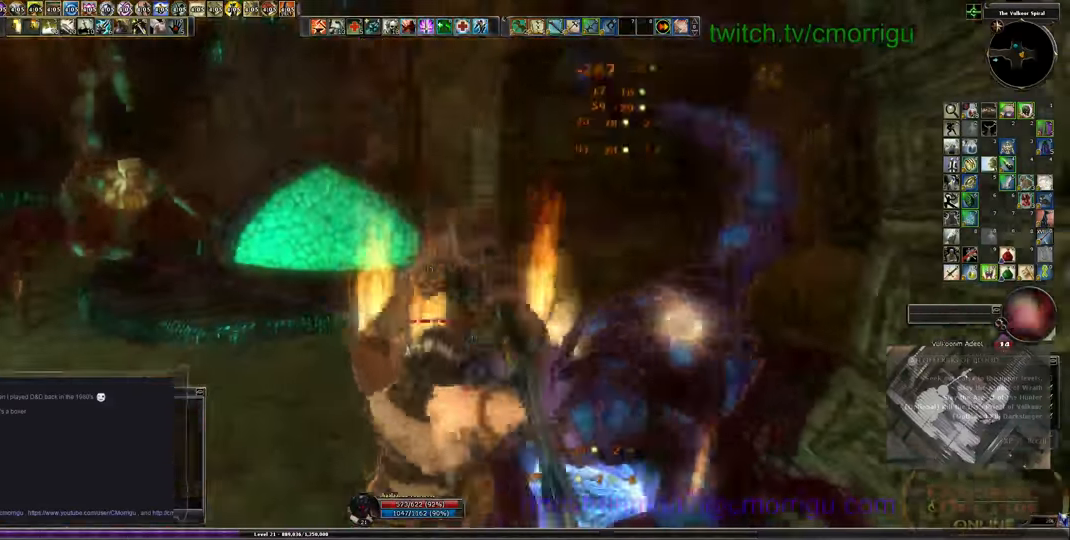
Gameplay with keyboard; each line is a JSON object with the keys held at the frame after it. "events" lists presses ("down") and releases ("up") of ".", "/", "0", "1", "2", "3", "4", "5", "6", "7", "8", "9", "a", "b", "backslash", "backspace", "c", "caps_lock", "comma", "ctrl_l", "ctrl_r", "d", "e", "equals", "escape", "f", "f1", "f10", "f11", "f12", "f2", "f3", "f4", "f5", "f6", "f7", "f8", "f9", "g", "h", "i", "j", "k", "l", "lbracket", "m", "minus", "n", "o", "p", "q", "quote", "r", "rbracket", "return", "s", "semicolon", "shift_l", "shift_r", "space", "t", "tab", "tilde", "u", "v", "w", "x", "y" and "z" between this image and that frame as [ms after this image, input, new state], when the widget could be followed in between. No other keys are recorded. Mouse input is not recorded.
{"keys": [], "events": []}
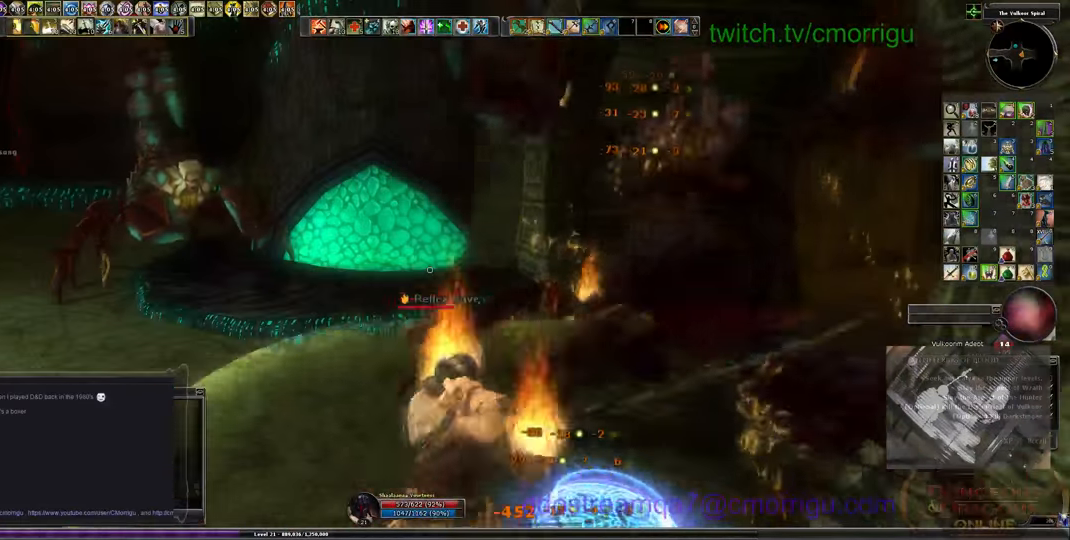
{"keys": [], "events": []}
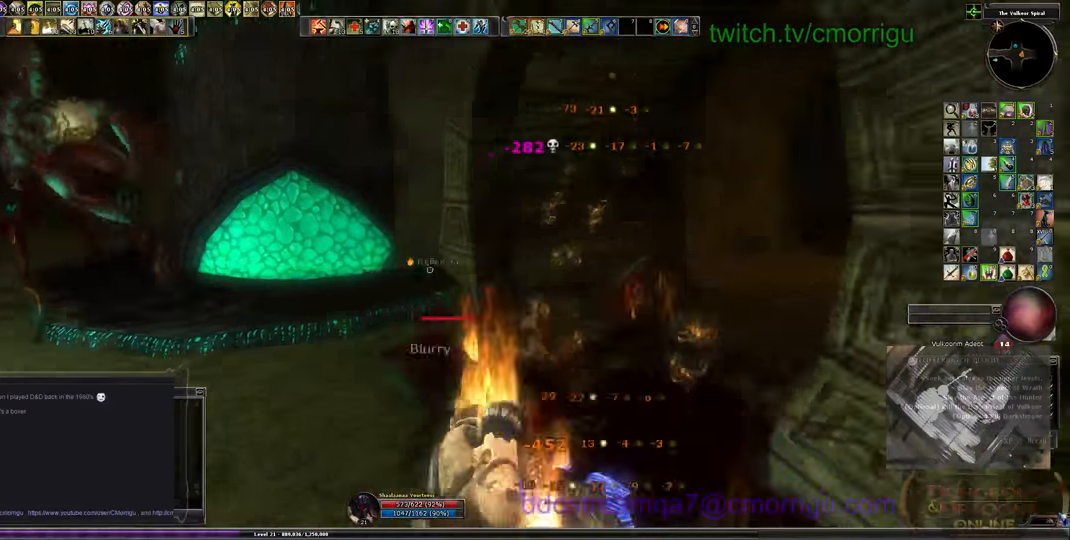
{"keys": ["a", "w"], "events": [[166, "a", "down"], [200, "w", "down"]]}
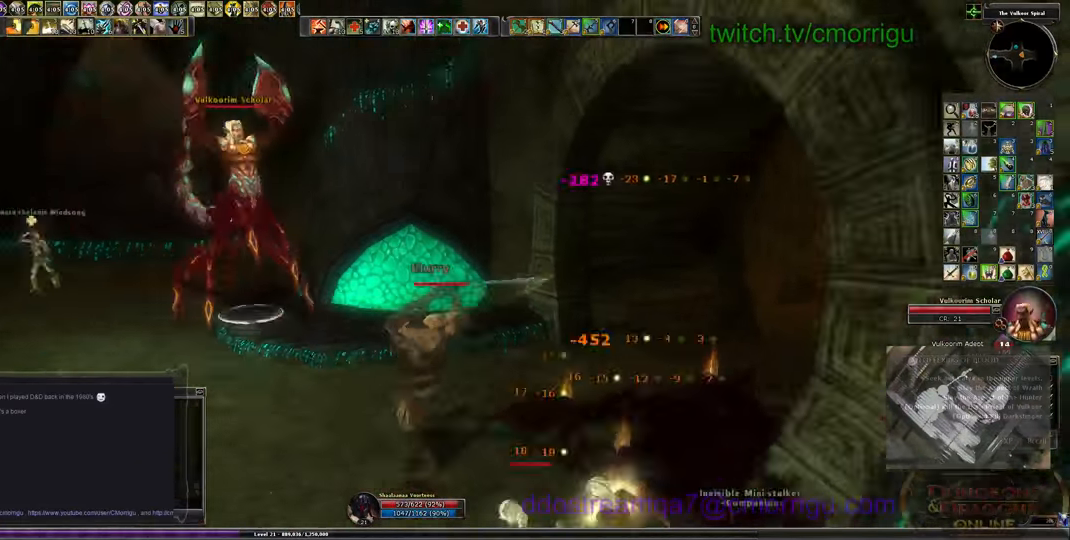
{"keys": ["a", "w"], "events": []}
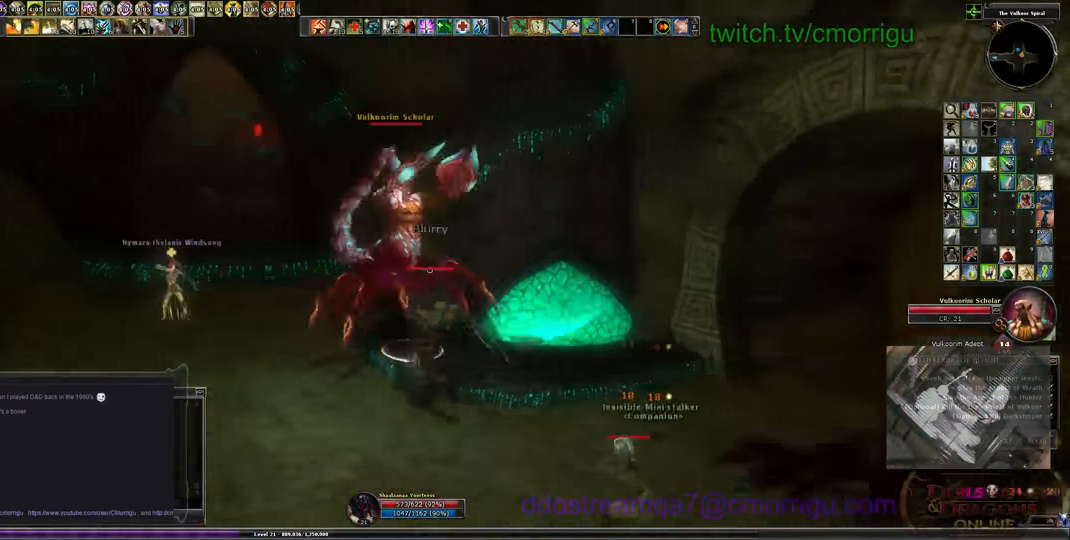
{"keys": ["2"], "events": [[200, "a", "up"], [233, "w", "up"], [466, "2", "down"]]}
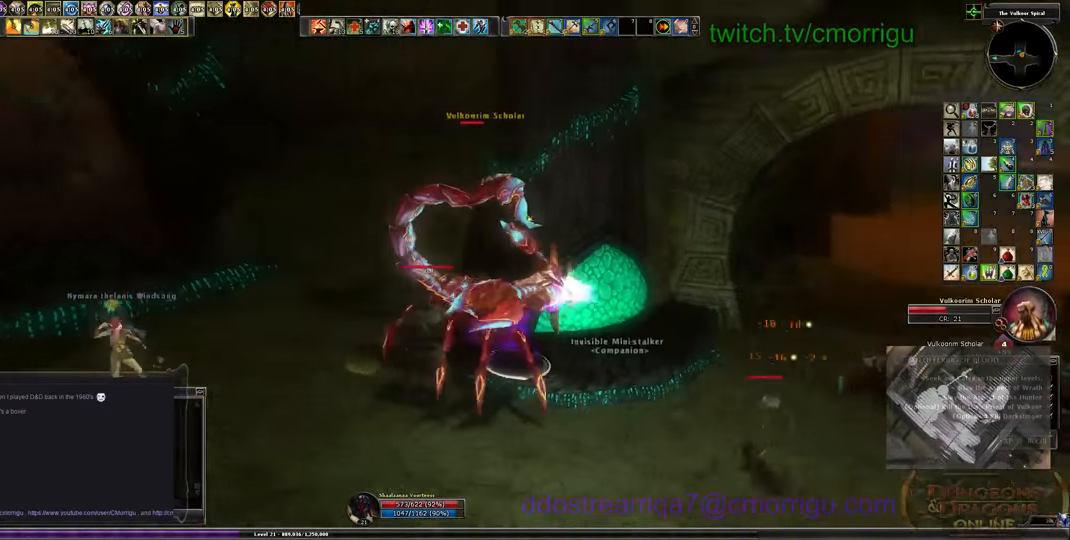
{"keys": [], "events": [[166, "2", "up"]]}
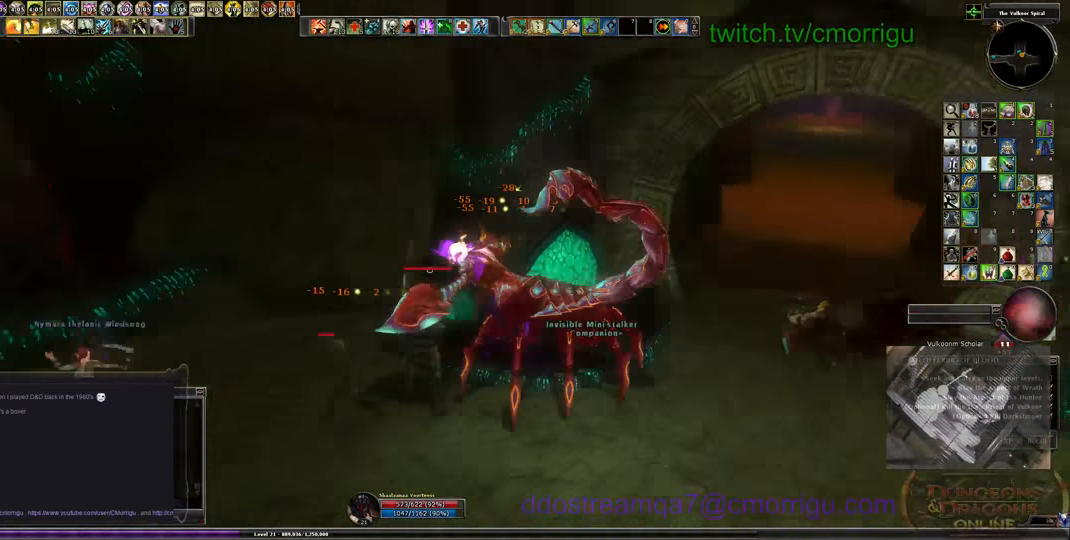
{"keys": [], "events": []}
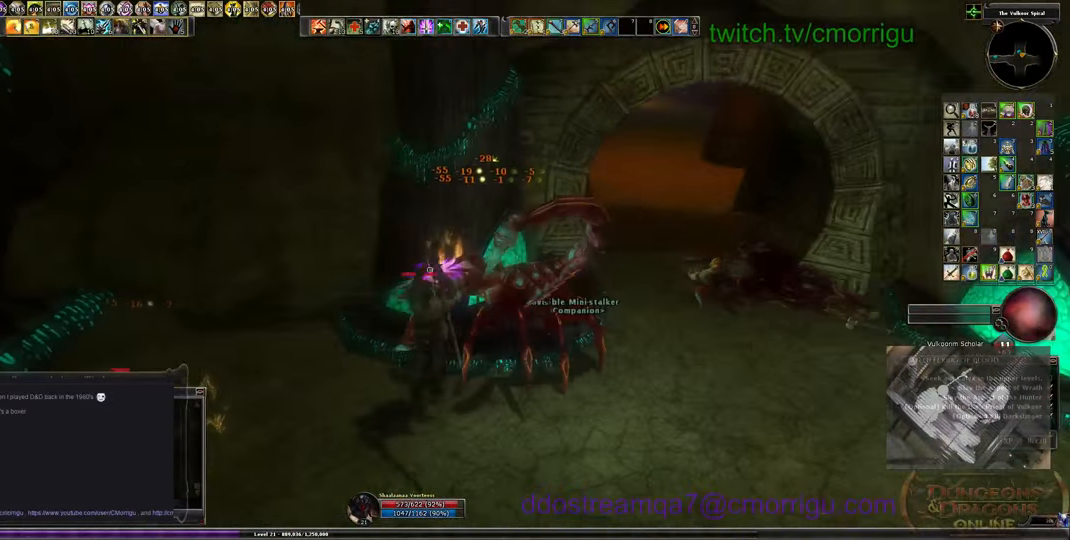
{"keys": ["d", "w"], "events": [[133, "d", "down"], [233, "w", "down"]]}
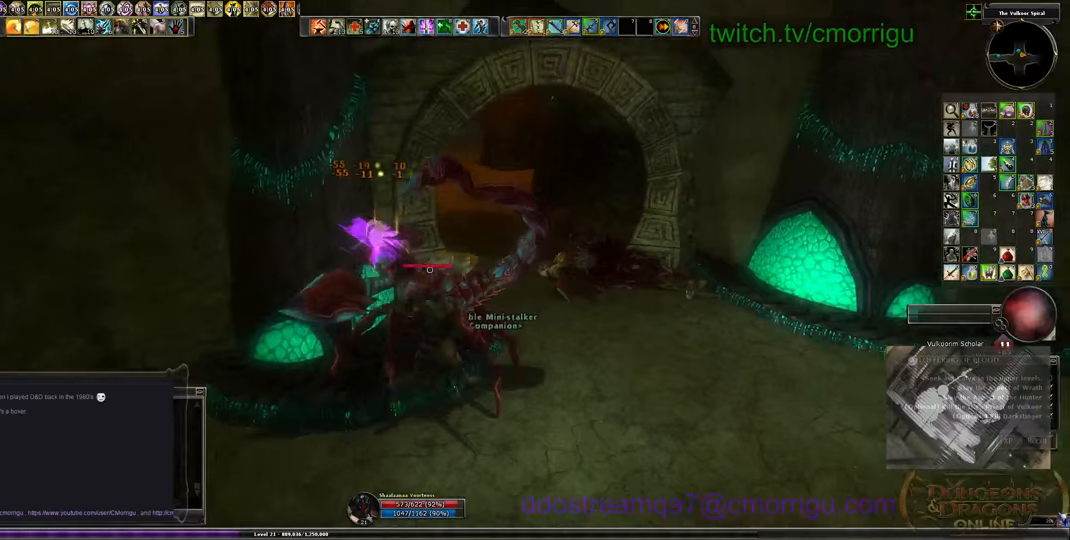
{"keys": ["w"], "events": [[267, "d", "up"]]}
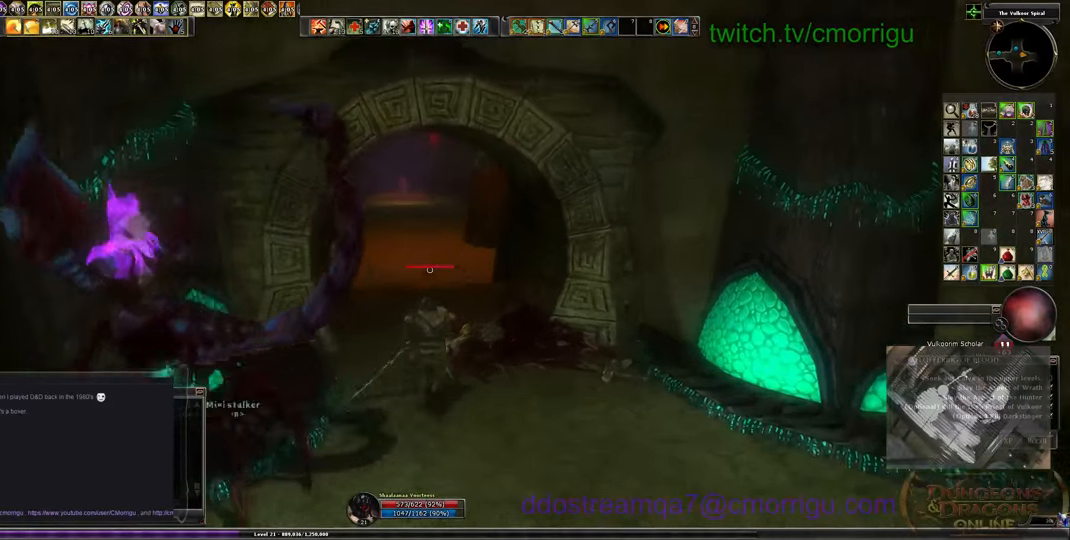
{"keys": ["w"], "events": []}
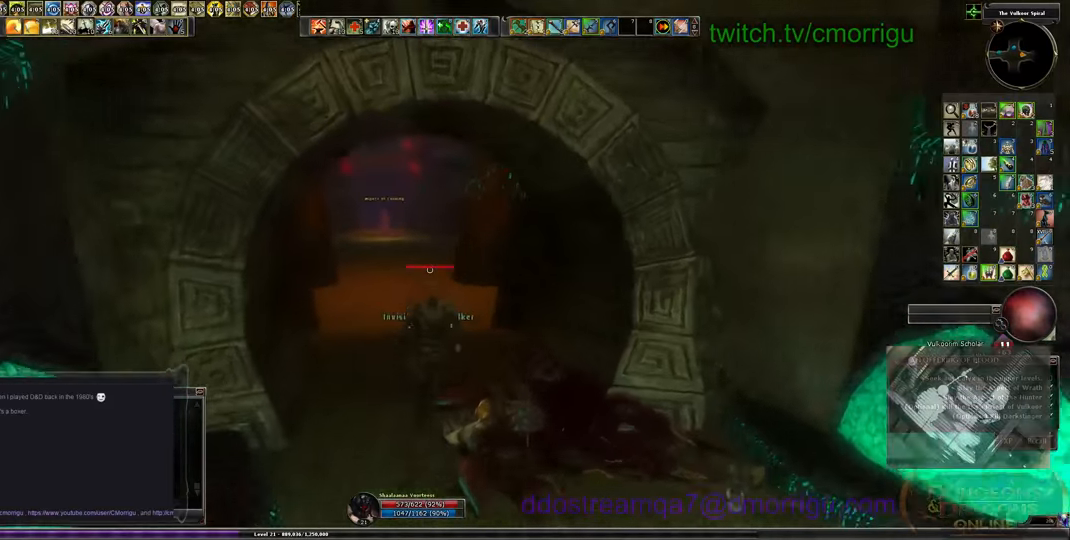
{"keys": [], "events": [[234, "w", "up"]]}
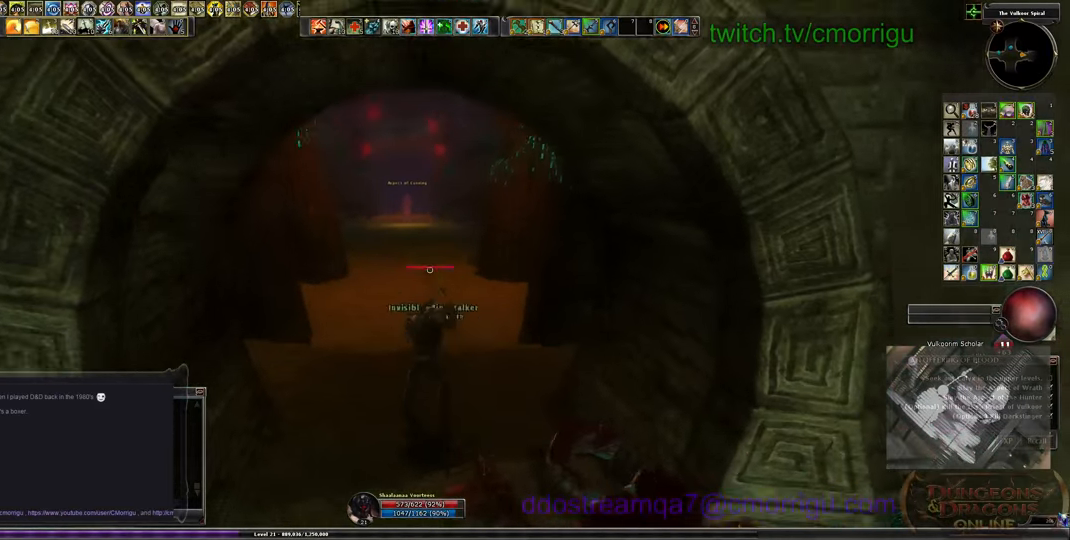
{"keys": [], "events": []}
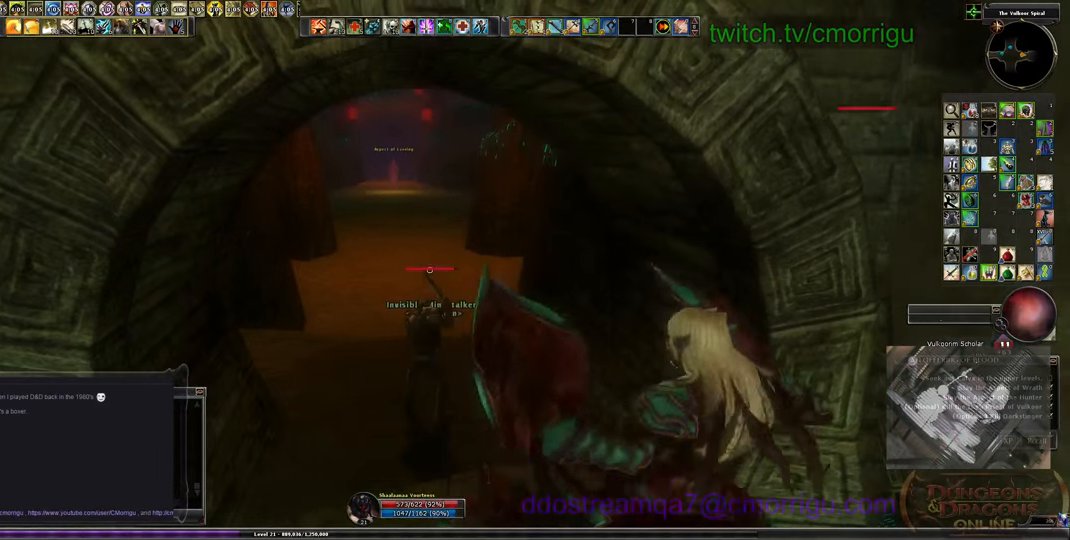
{"keys": [], "events": []}
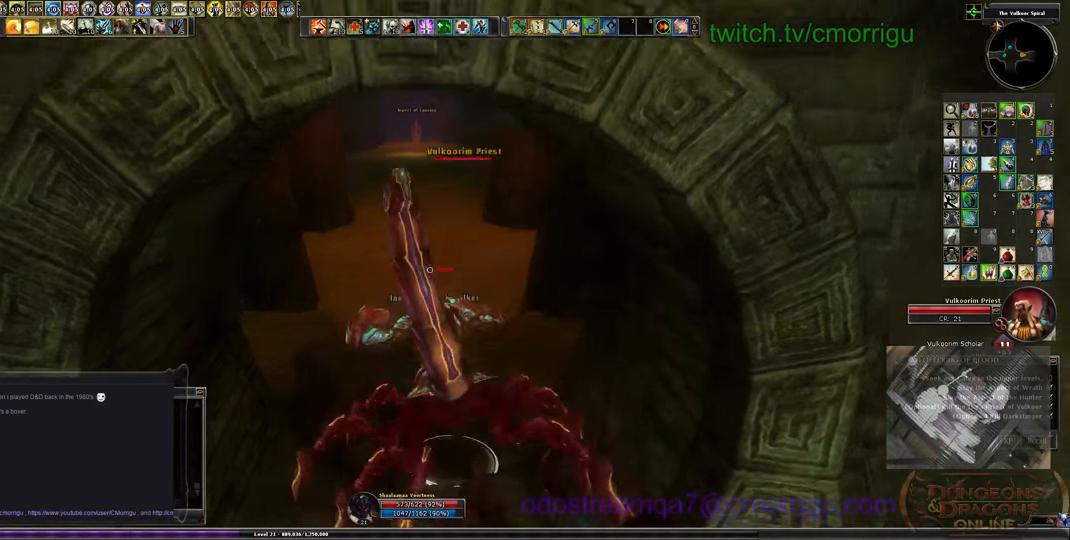
{"keys": [], "events": [[167, "d", "down"], [400, "d", "up"]]}
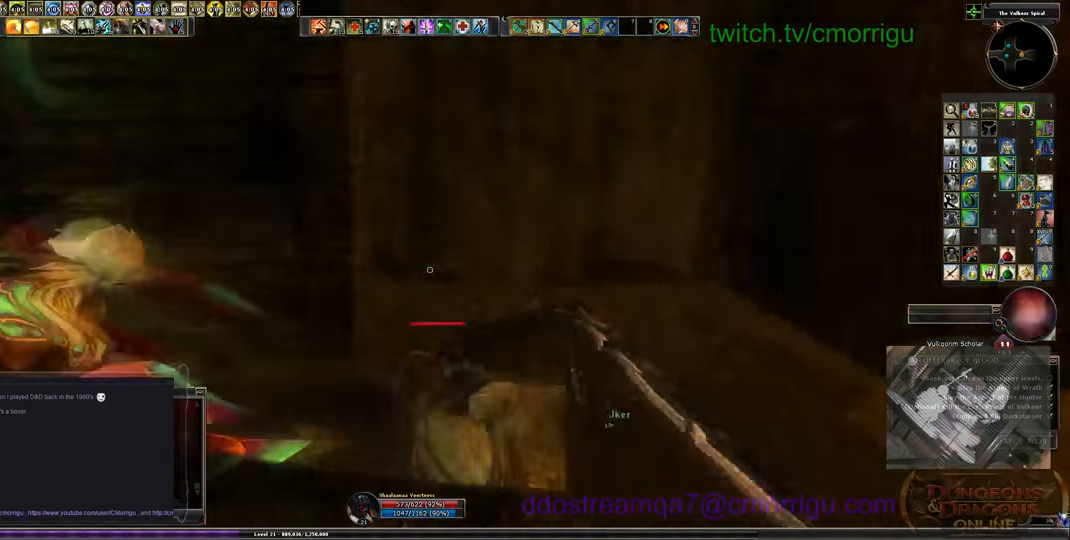
{"keys": [], "events": []}
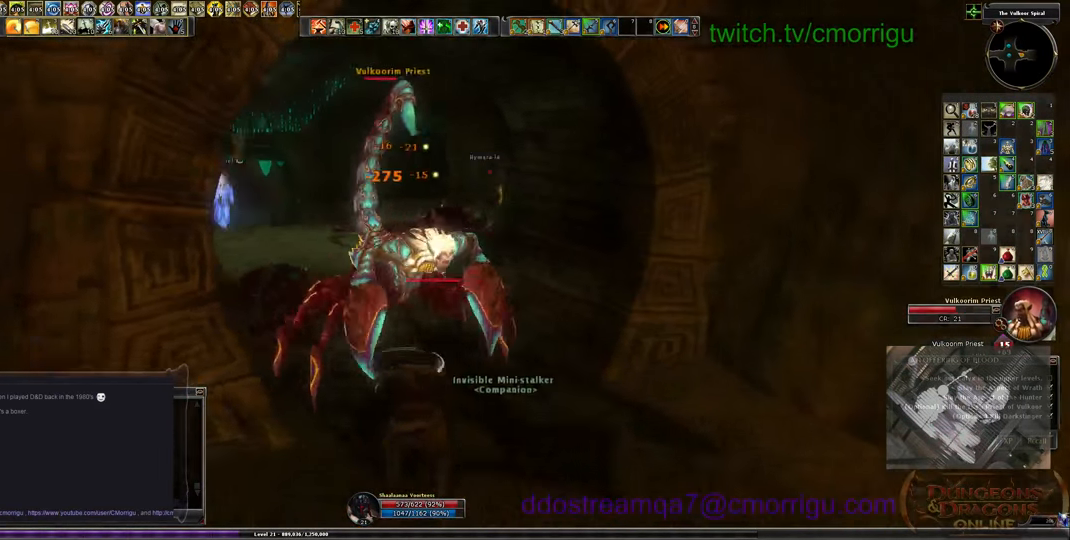
{"keys": [], "events": []}
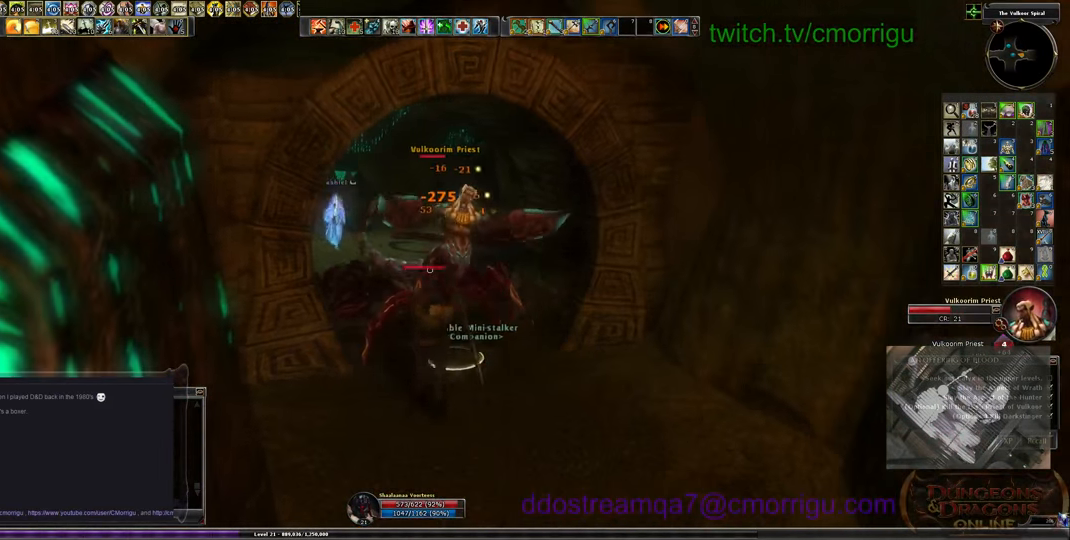
{"keys": [], "events": [[267, "1", "down"], [500, "1", "up"]]}
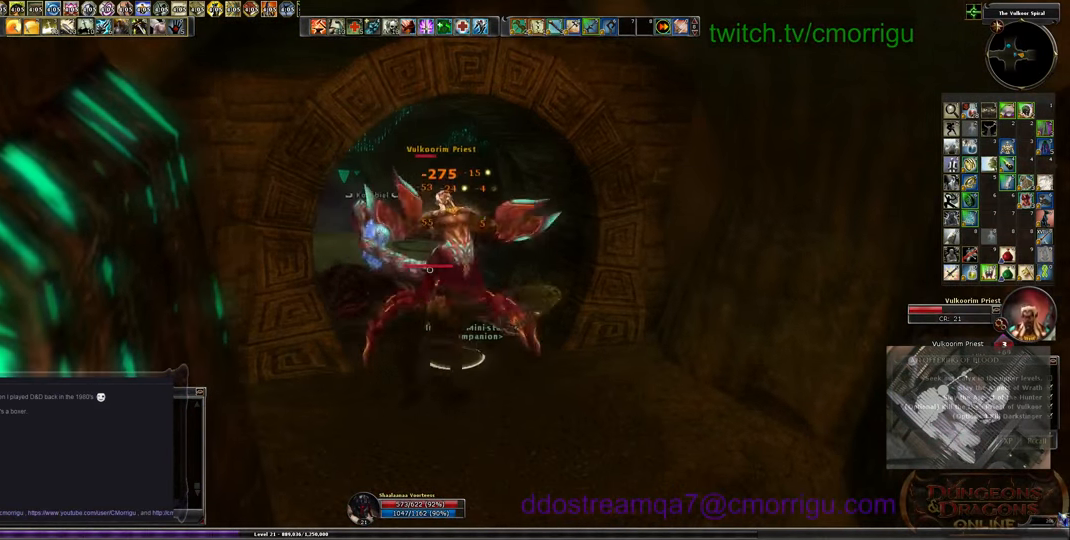
{"keys": ["2"], "events": [[400, "2", "down"]]}
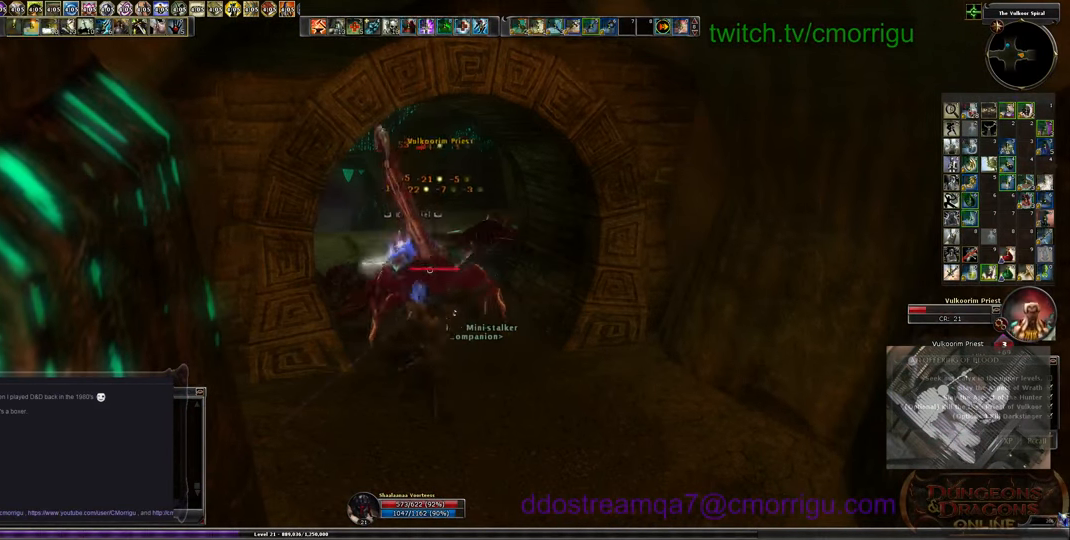
{"keys": [], "events": [[100, "2", "up"]]}
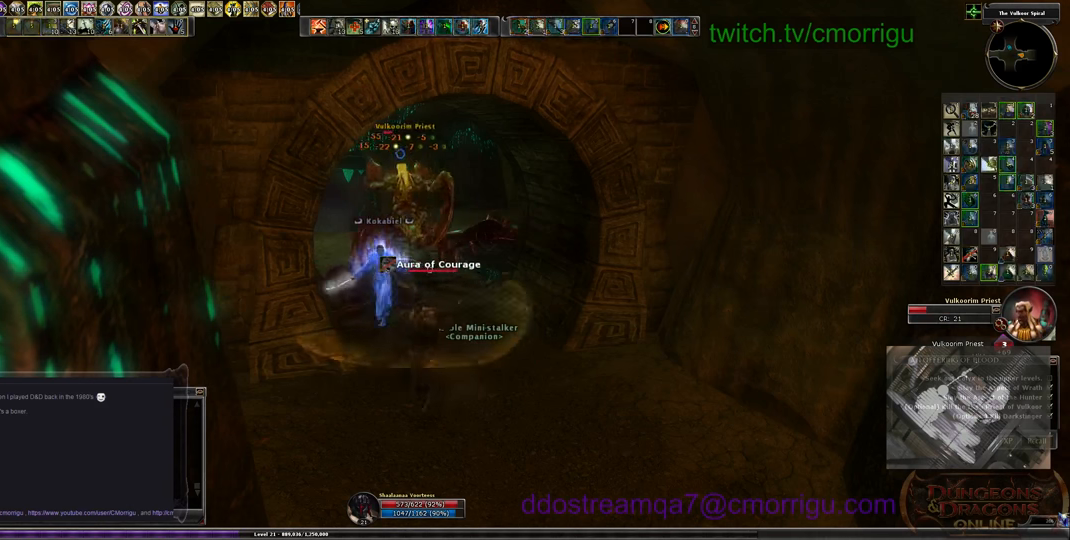
{"keys": [], "events": []}
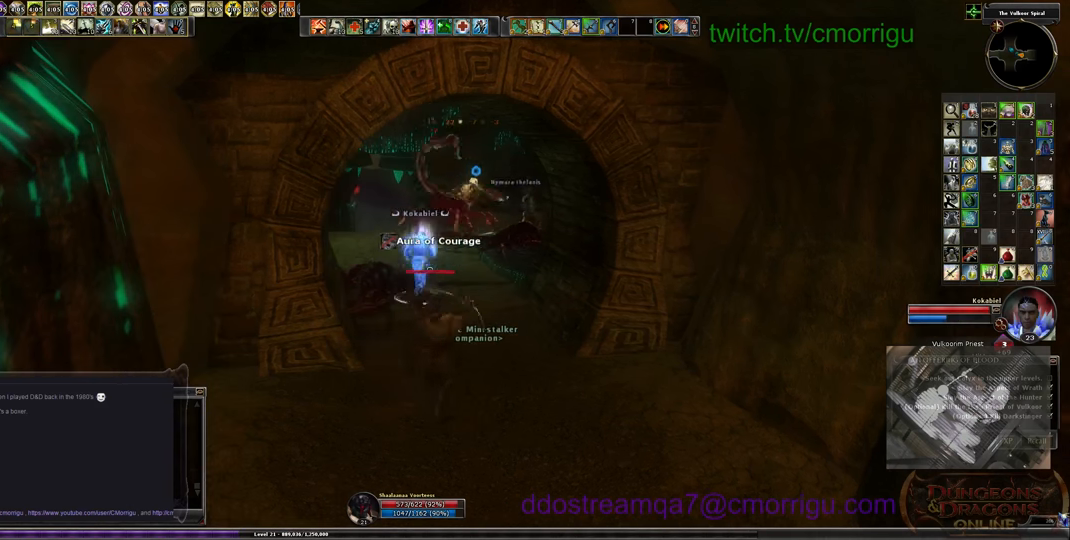
{"keys": [], "events": []}
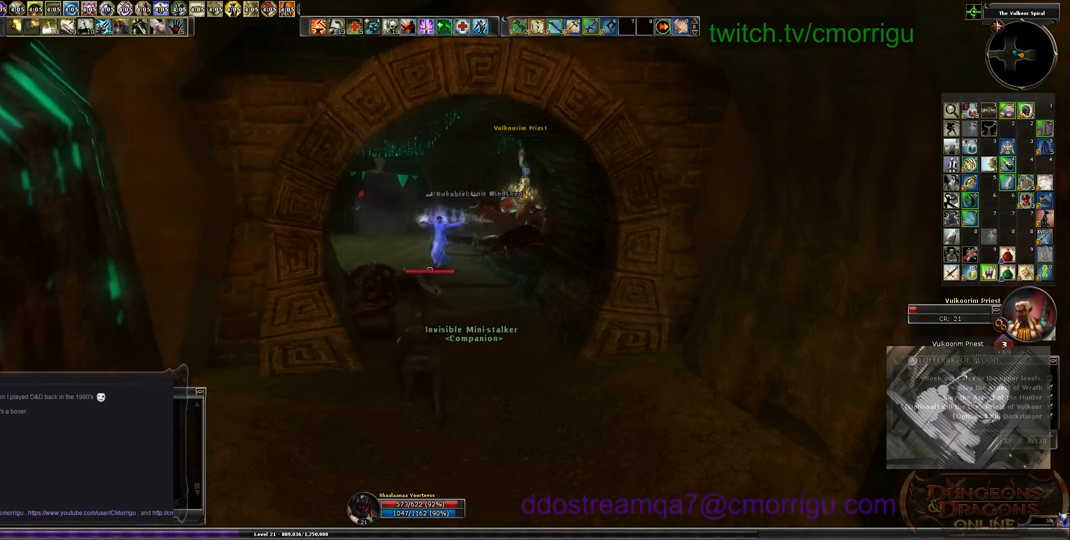
{"keys": [], "events": []}
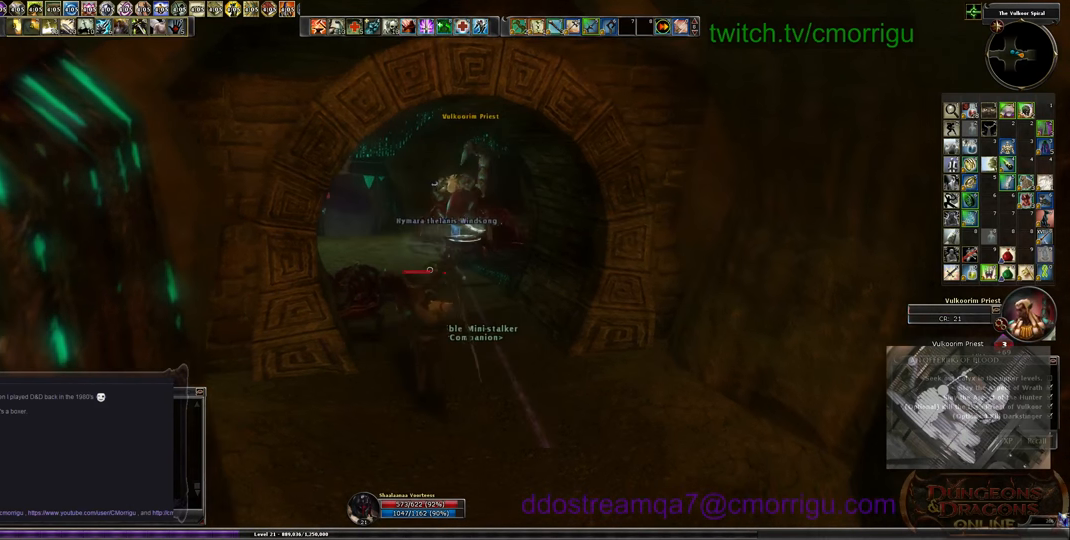
{"keys": [], "events": []}
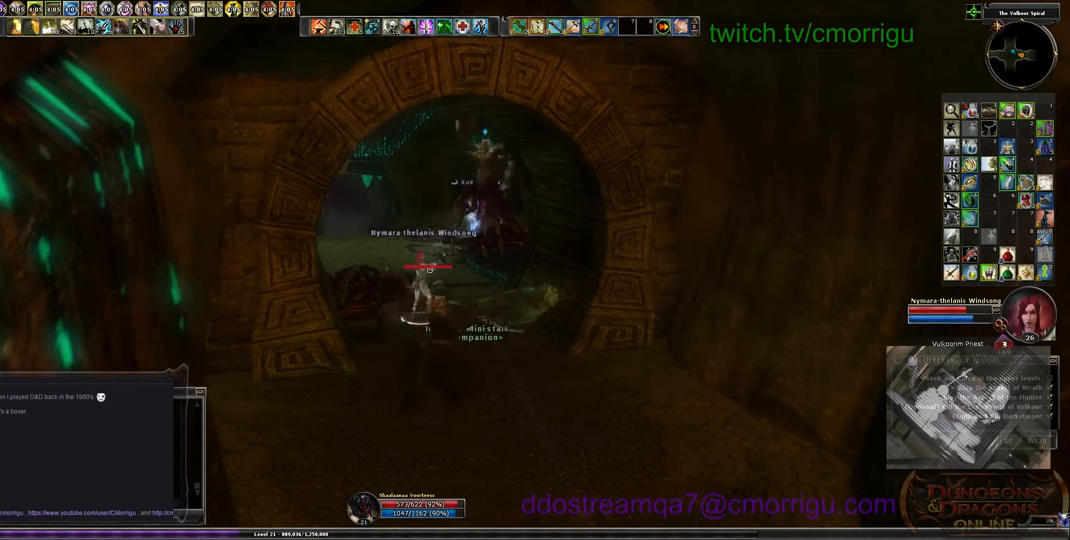
{"keys": [], "events": []}
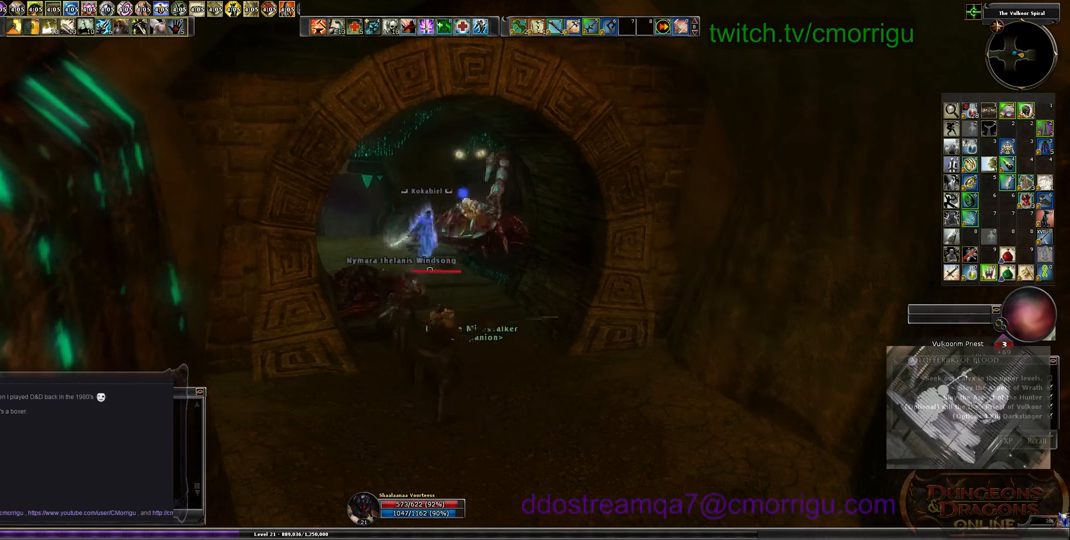
{"keys": [], "events": []}
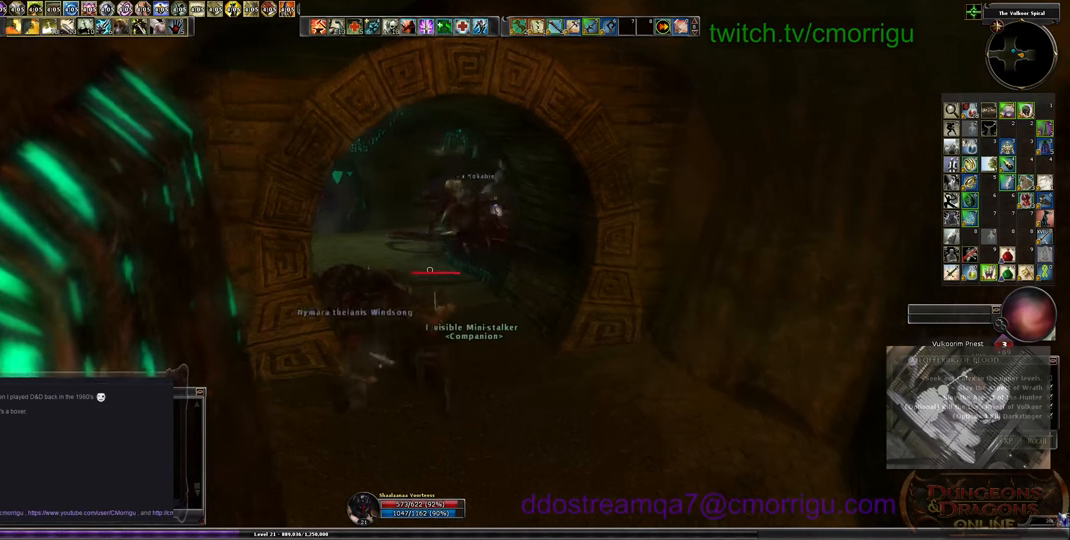
{"keys": [], "events": []}
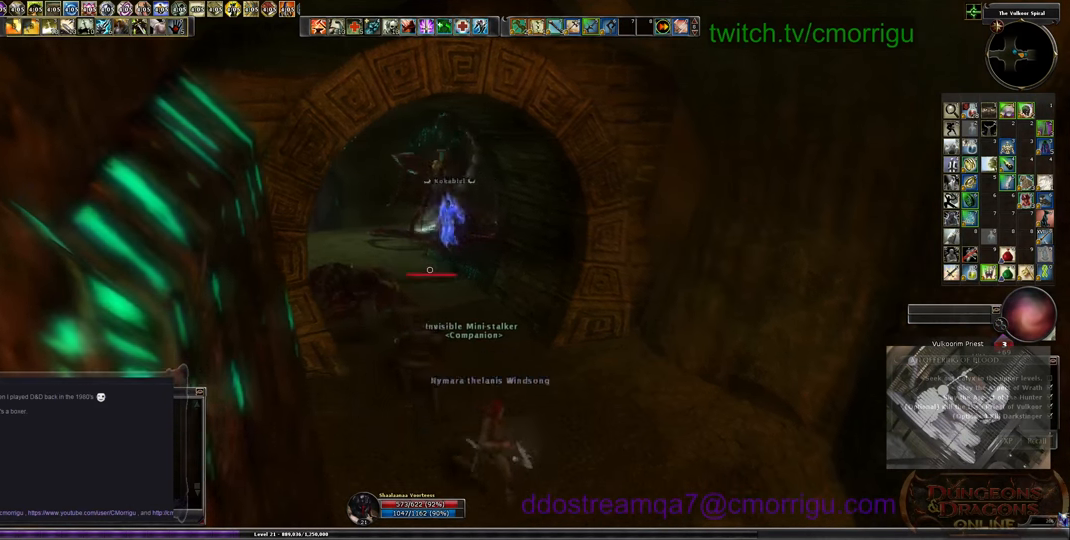
{"keys": ["w"], "events": [[167, "d", "down"], [300, "w", "down"], [500, "d", "up"]]}
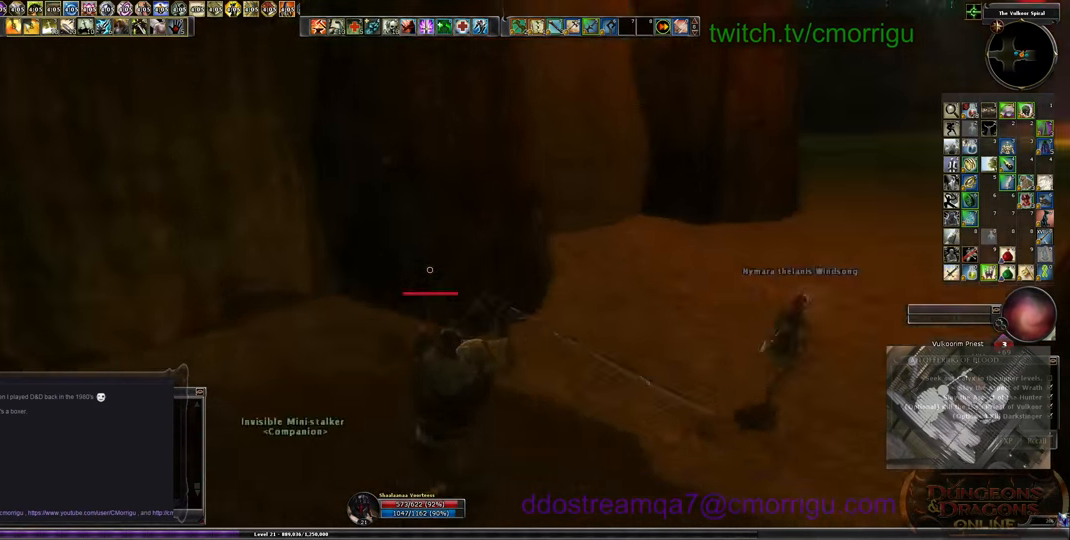
{"keys": ["w"], "events": []}
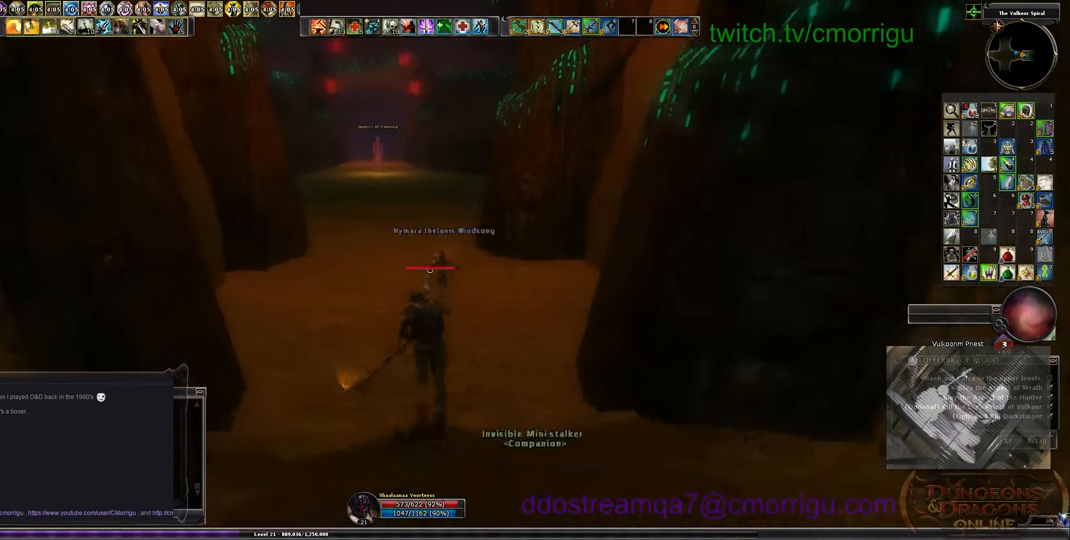
{"keys": ["w"], "events": []}
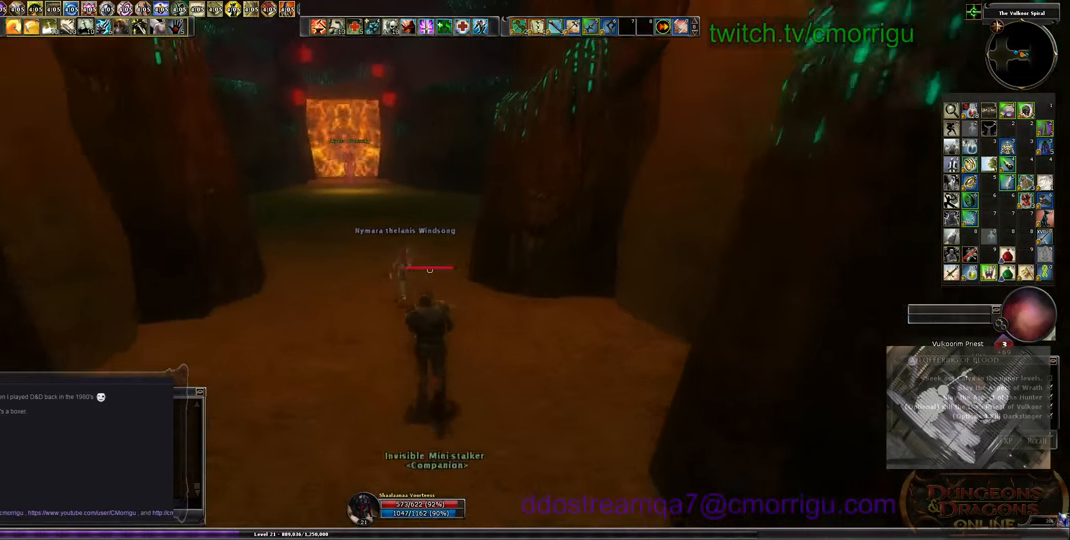
{"keys": ["w"], "events": []}